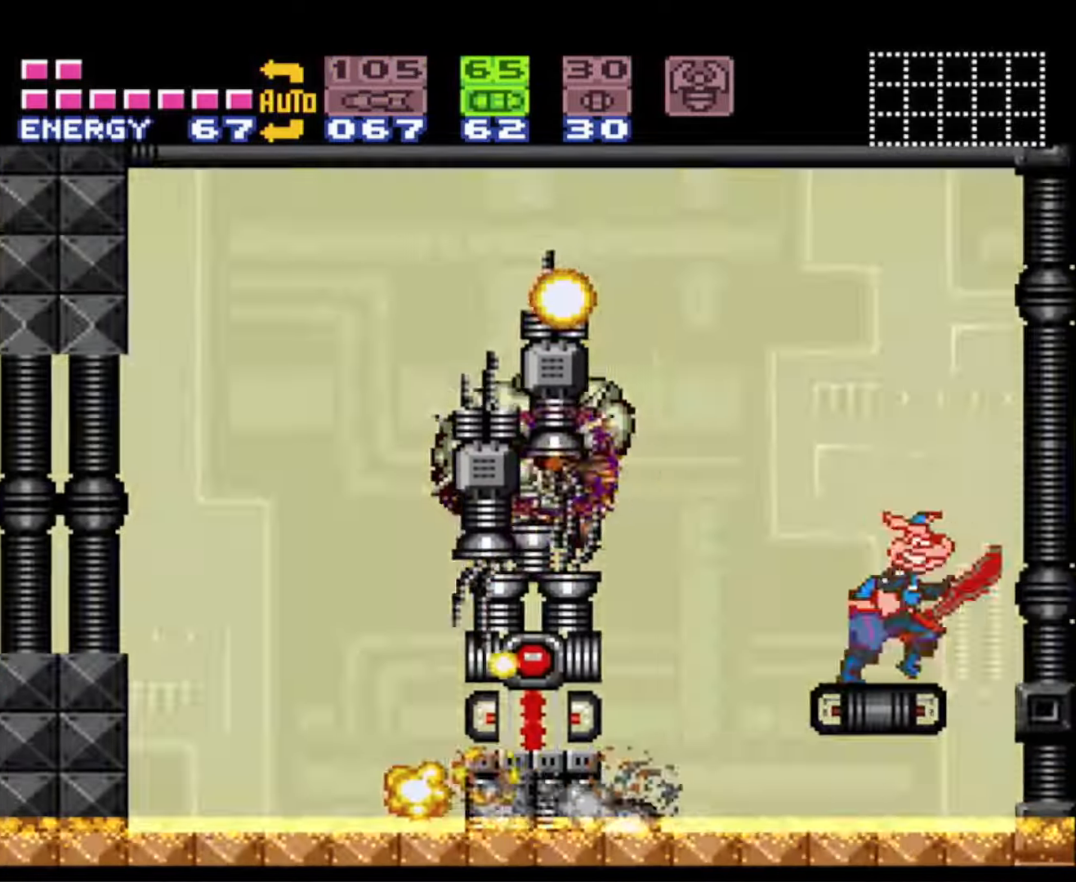
Gameplay with a controller (Nintendo layout); each line is a JSON object with the inputs held at the frame after it. "events" lists button and stick changes between this image and that frame as [ms after this image, input, new state], when the widget could be followed in between. Not read: L3 R3.
{"buttons": [], "events": [[183, "DPAD_RIGHT", "up"], [200, "B", "up"], [300, "DPAD_LEFT", "down"], [350, "DPAD_LEFT", "up"]]}
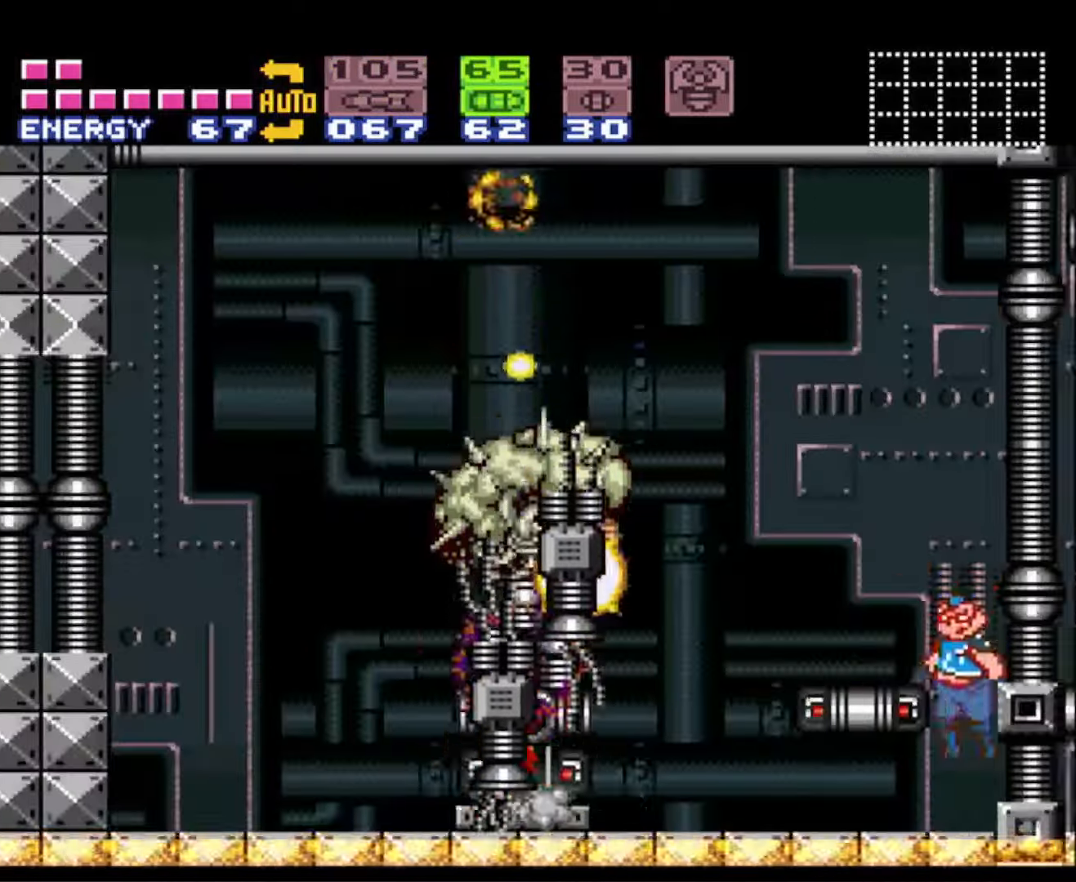
{"buttons": ["R1"], "events": [[16, "R1", "down"]]}
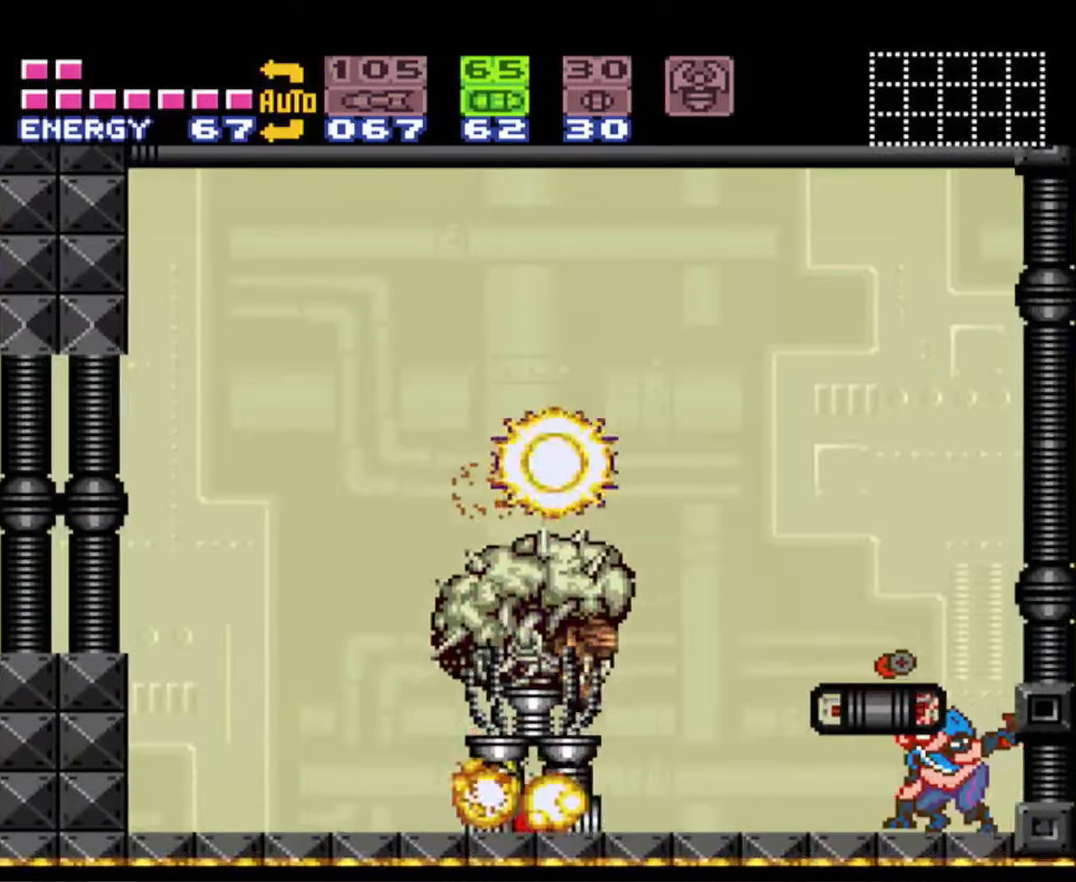
{"buttons": ["R1"], "events": []}
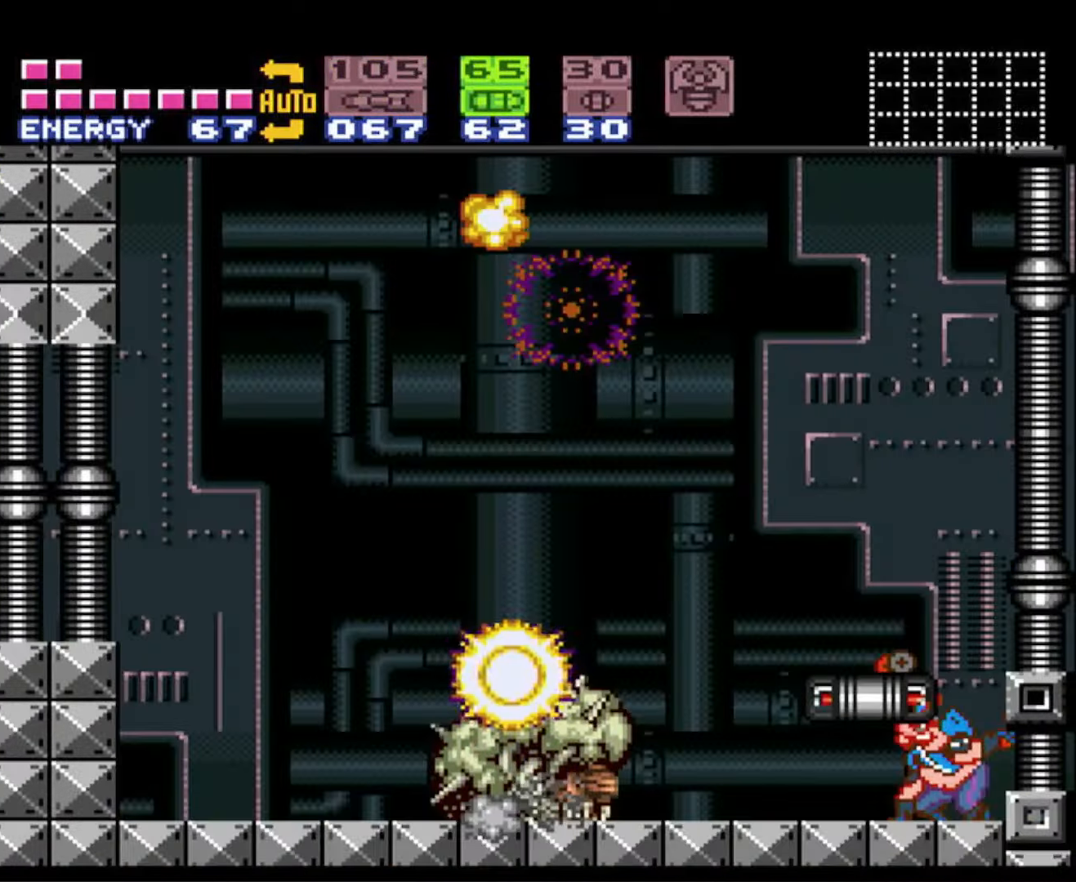
{"buttons": ["R1"], "events": []}
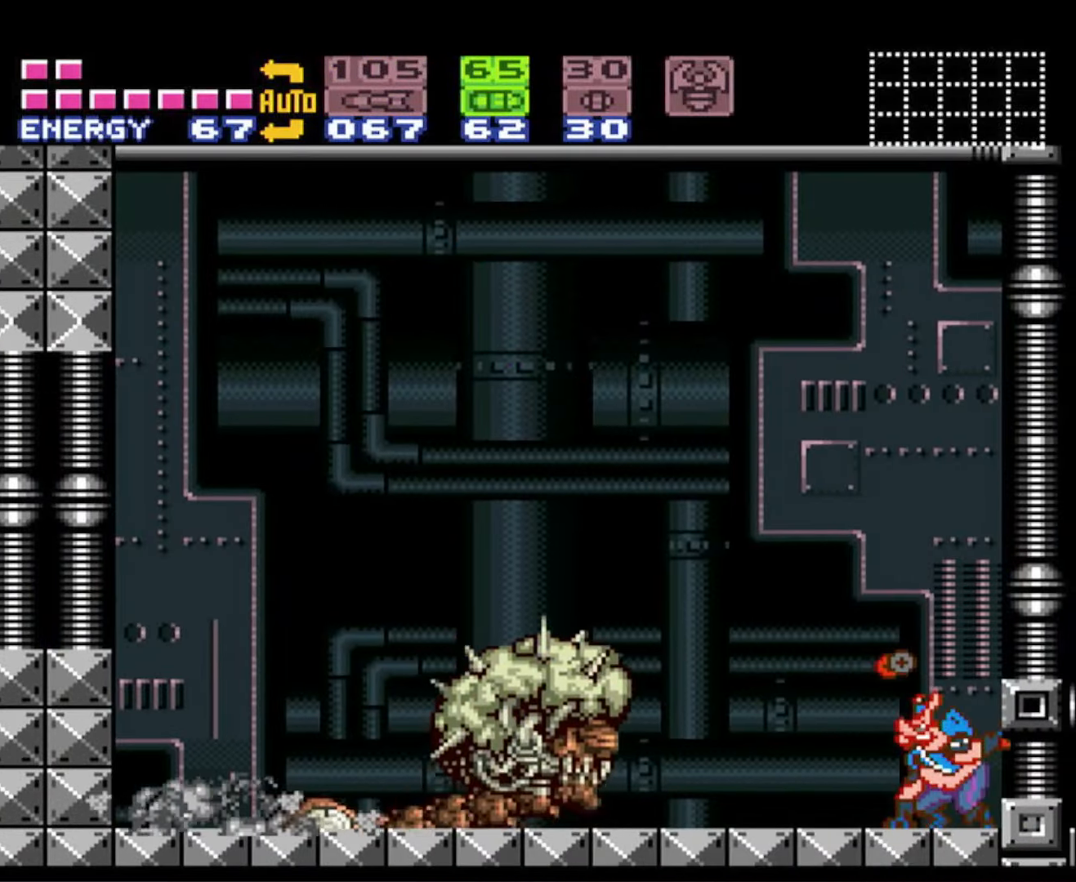
{"buttons": ["R1"], "events": []}
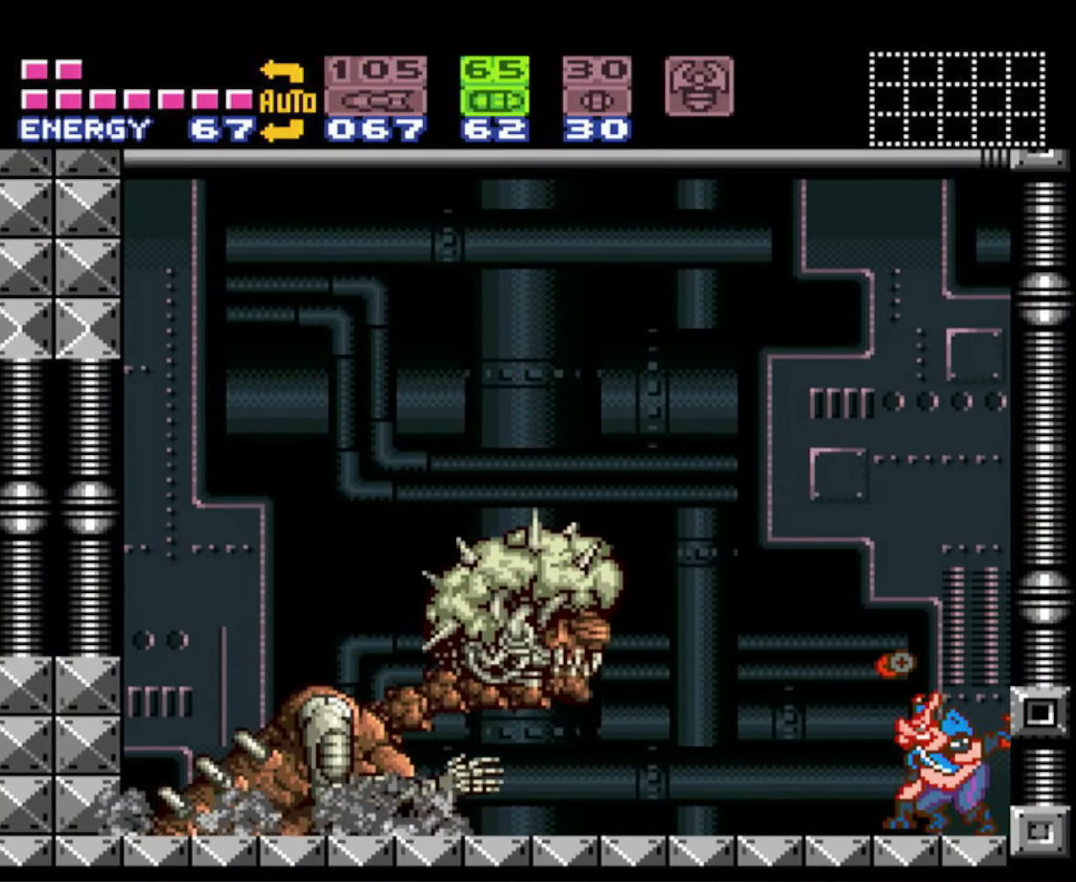
{"buttons": ["R1"], "events": []}
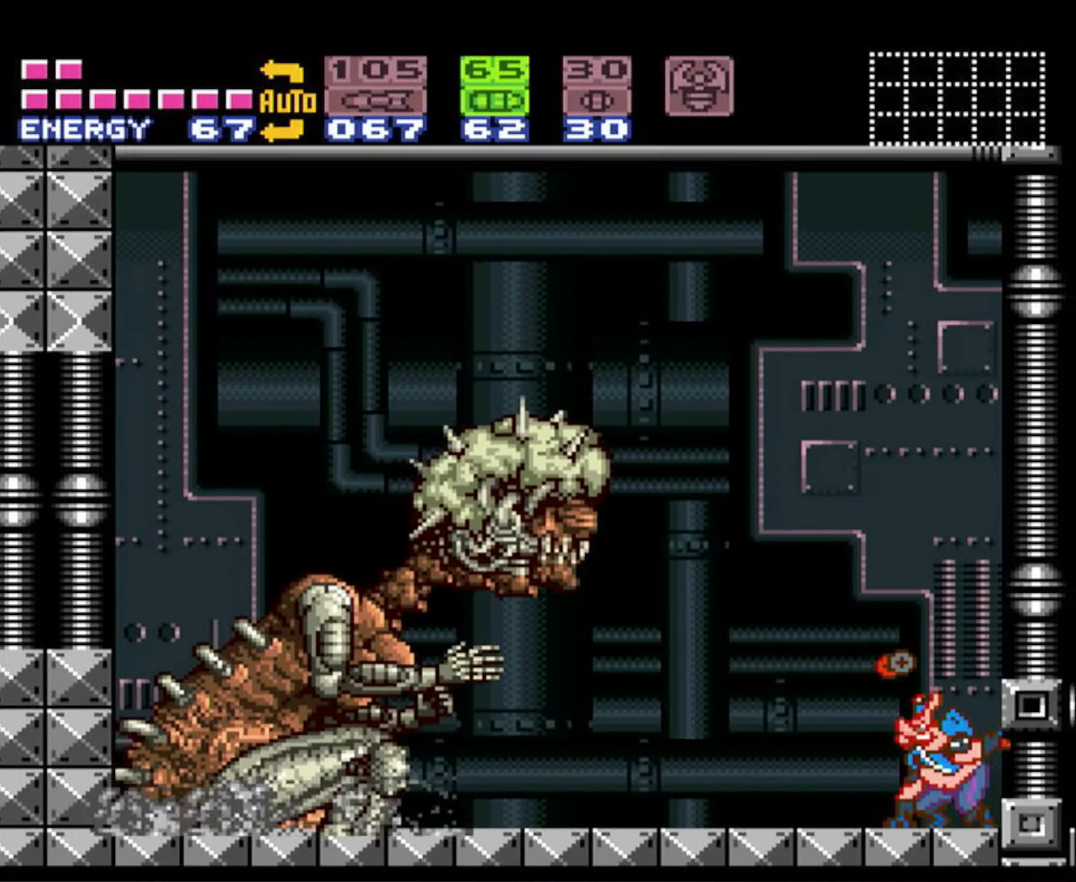
{"buttons": ["R1"], "events": []}
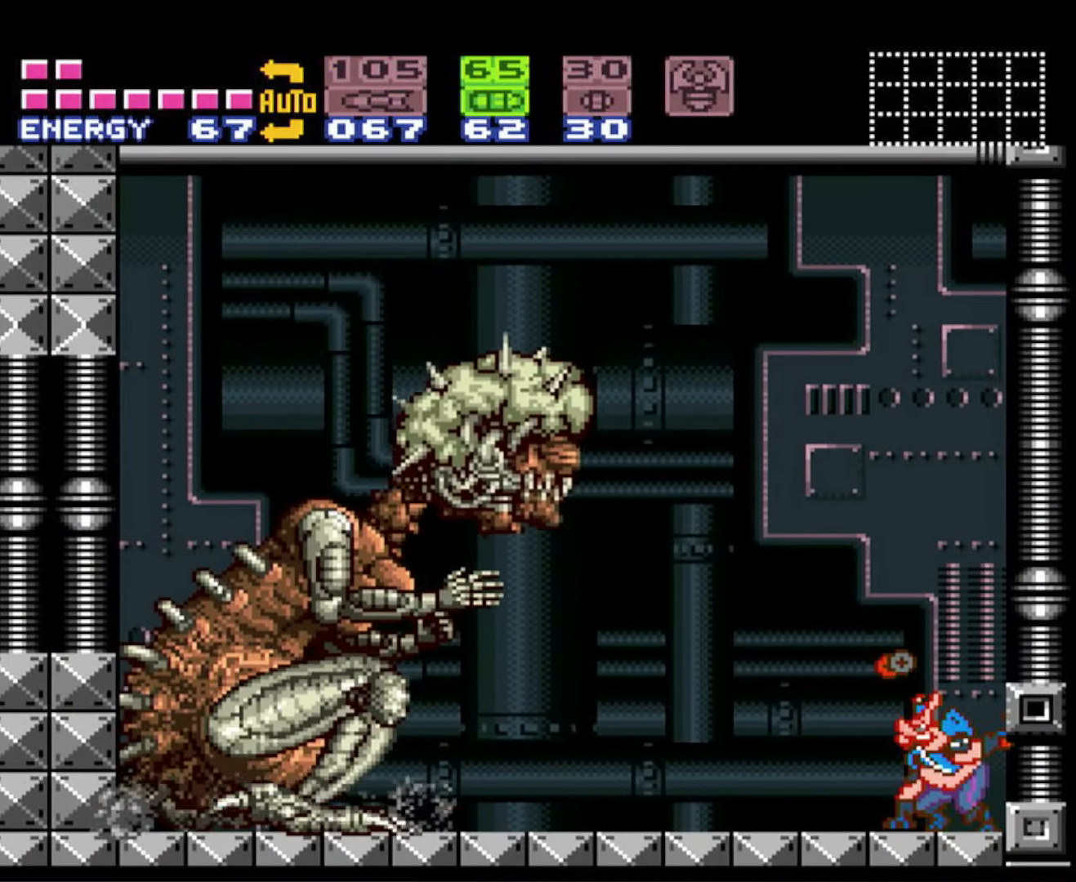
{"buttons": ["R1"], "events": []}
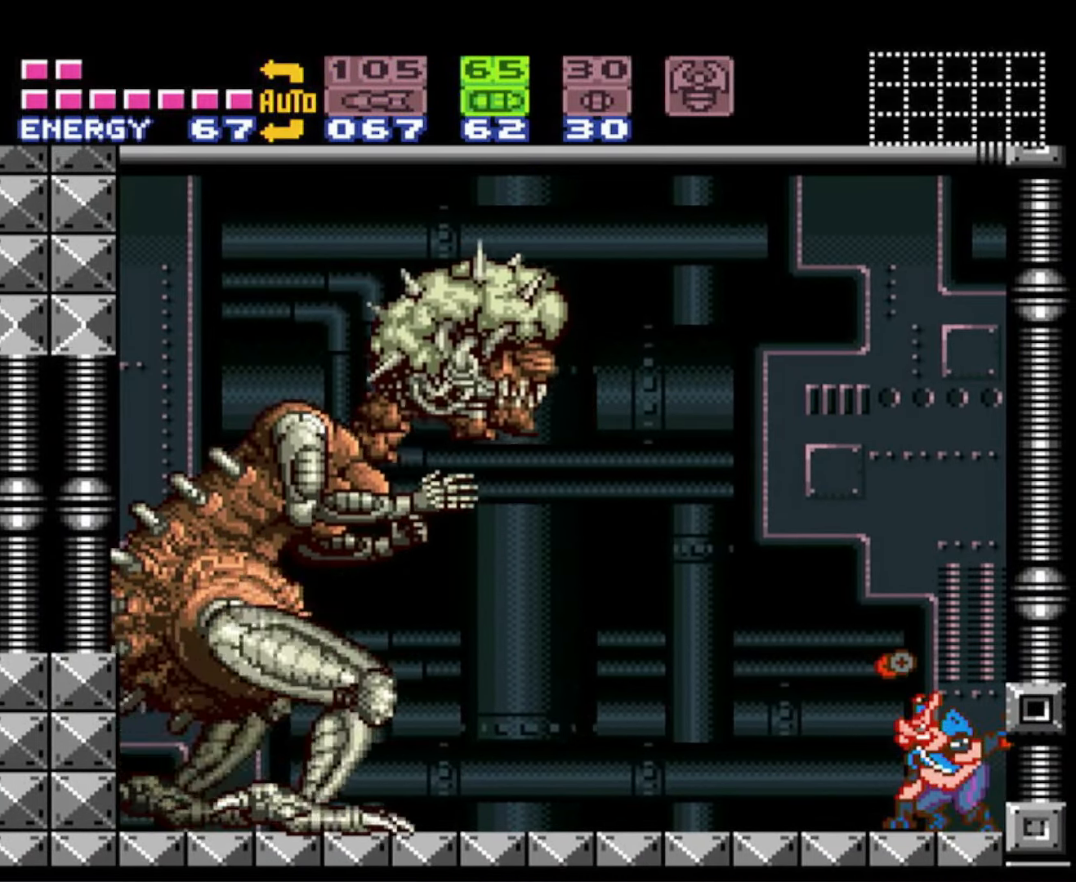
{"buttons": ["R1"], "events": []}
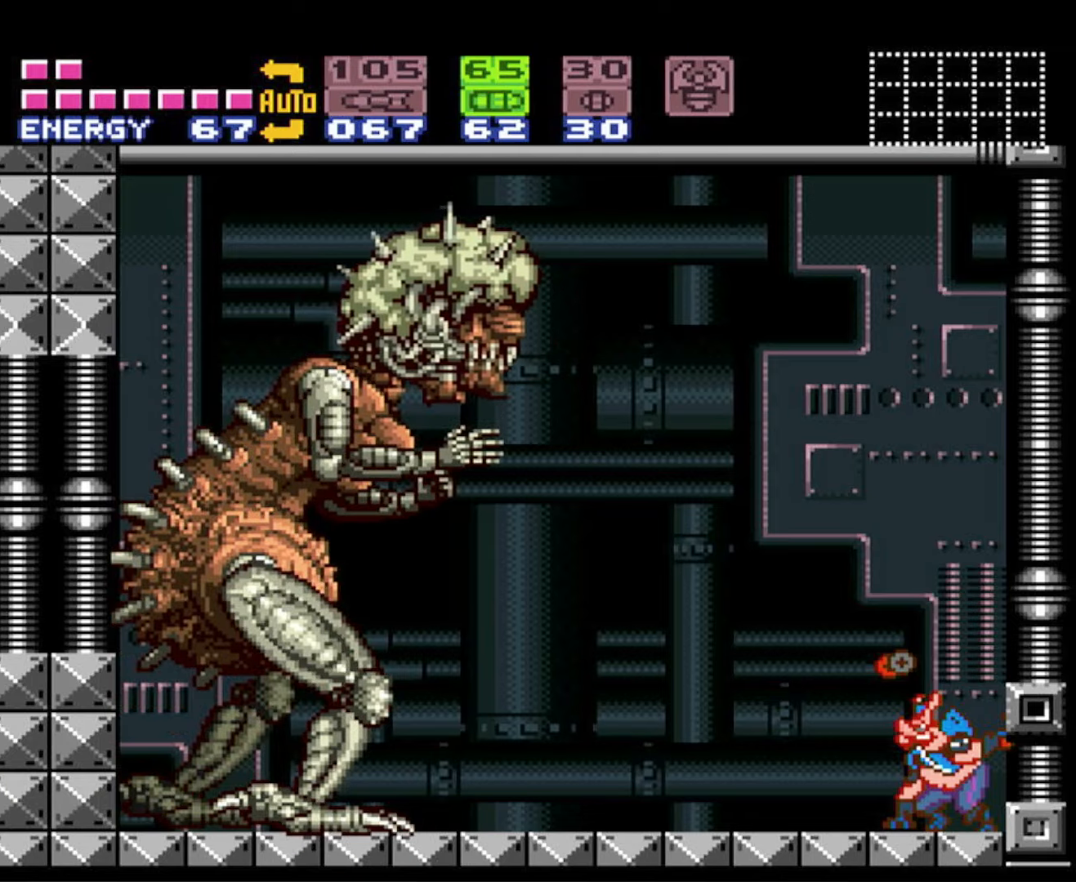
{"buttons": ["R1"], "events": [[400, "X", "down"], [483, "X", "up"]]}
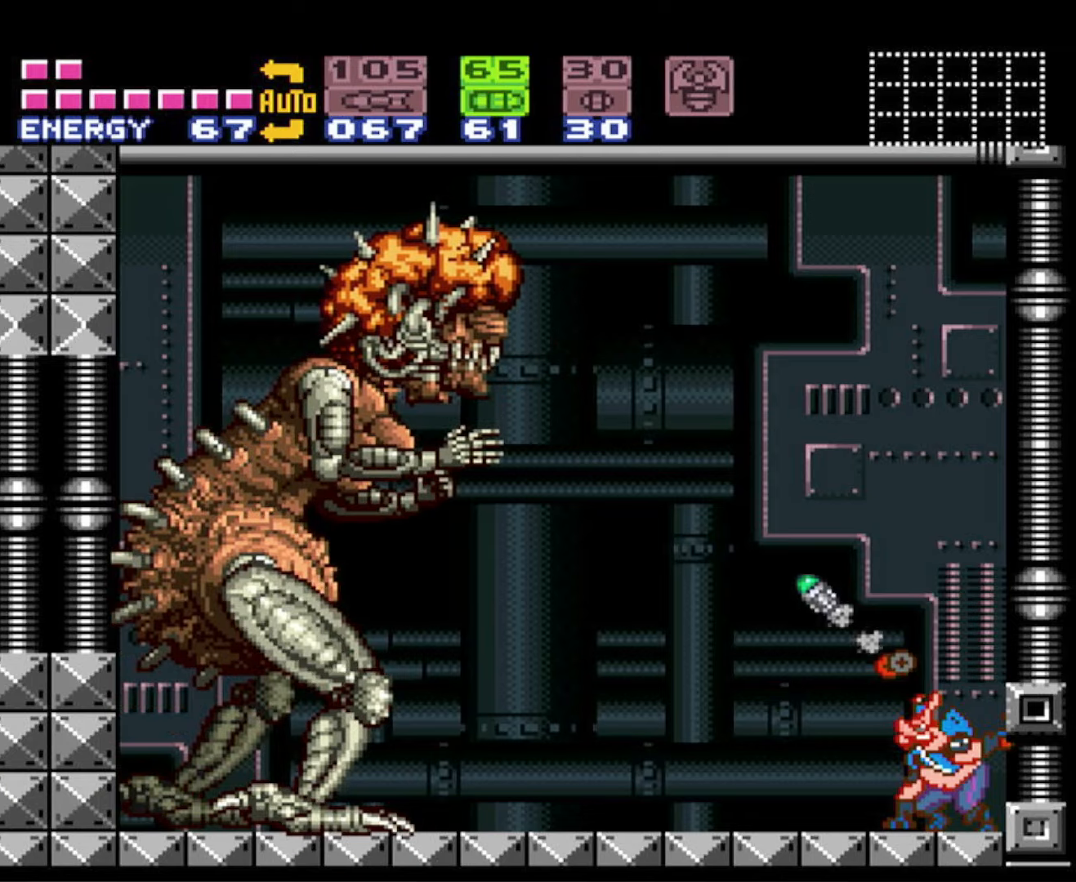
{"buttons": ["R1"], "events": [[100, "X", "down"], [167, "X", "up"], [250, "X", "down"], [350, "X", "up"], [433, "X", "down"], [500, "X", "up"]]}
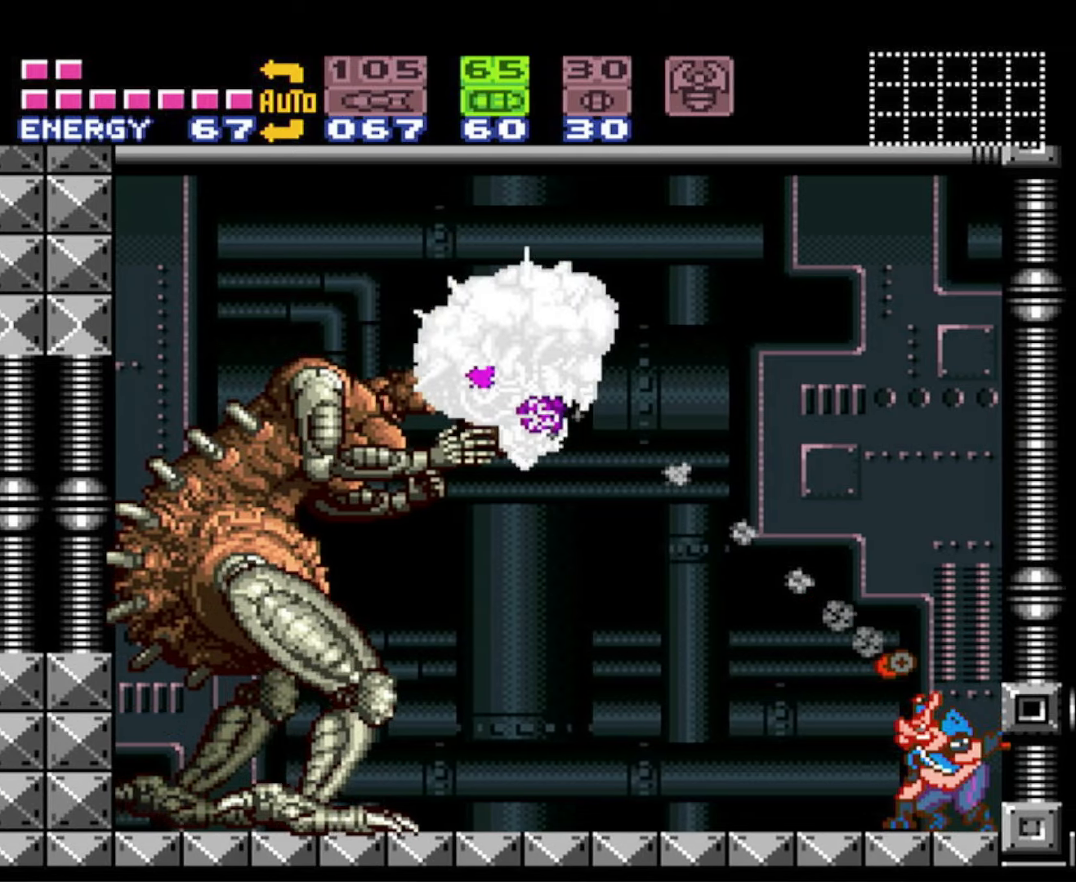
{"buttons": ["R1"], "events": [[100, "X", "down"], [167, "X", "up"], [267, "X", "down"], [333, "X", "up"], [417, "X", "down"], [500, "X", "up"]]}
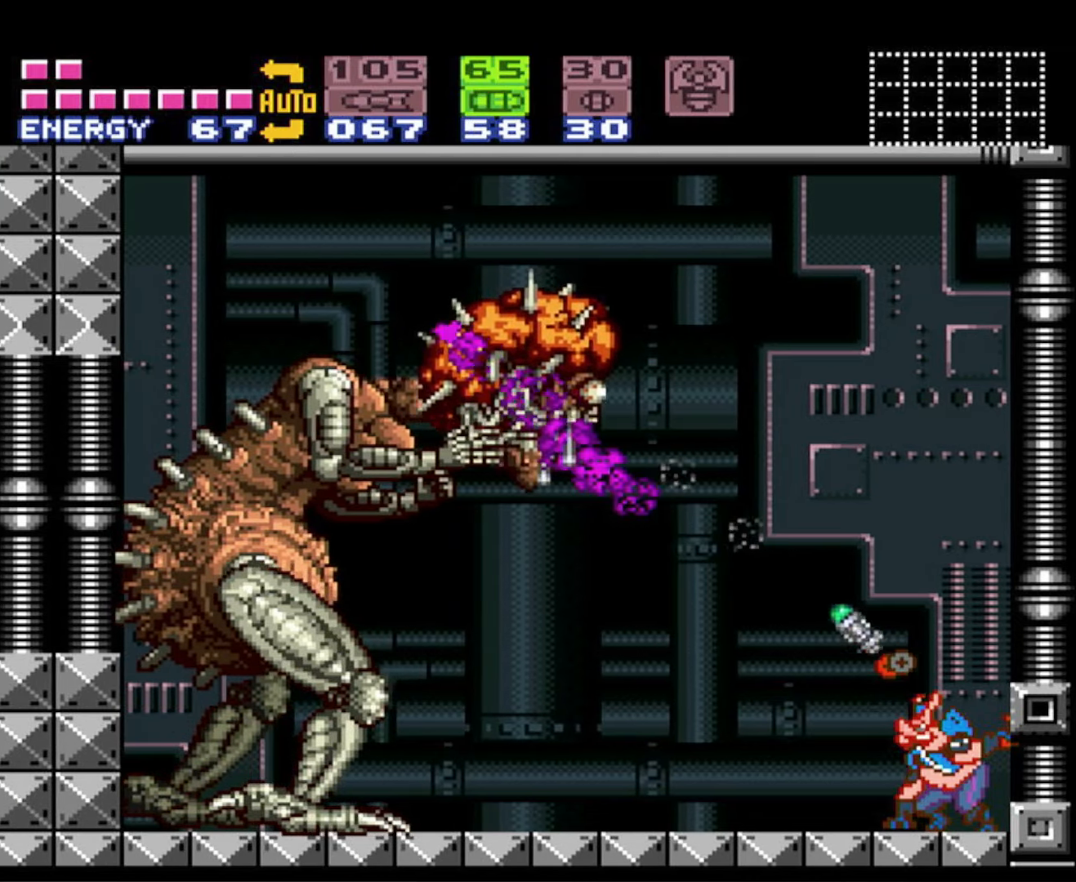
{"buttons": ["R1"], "events": [[100, "X", "down"], [183, "X", "up"], [283, "X", "down"], [317, "X", "up"], [417, "X", "down"], [500, "X", "up"]]}
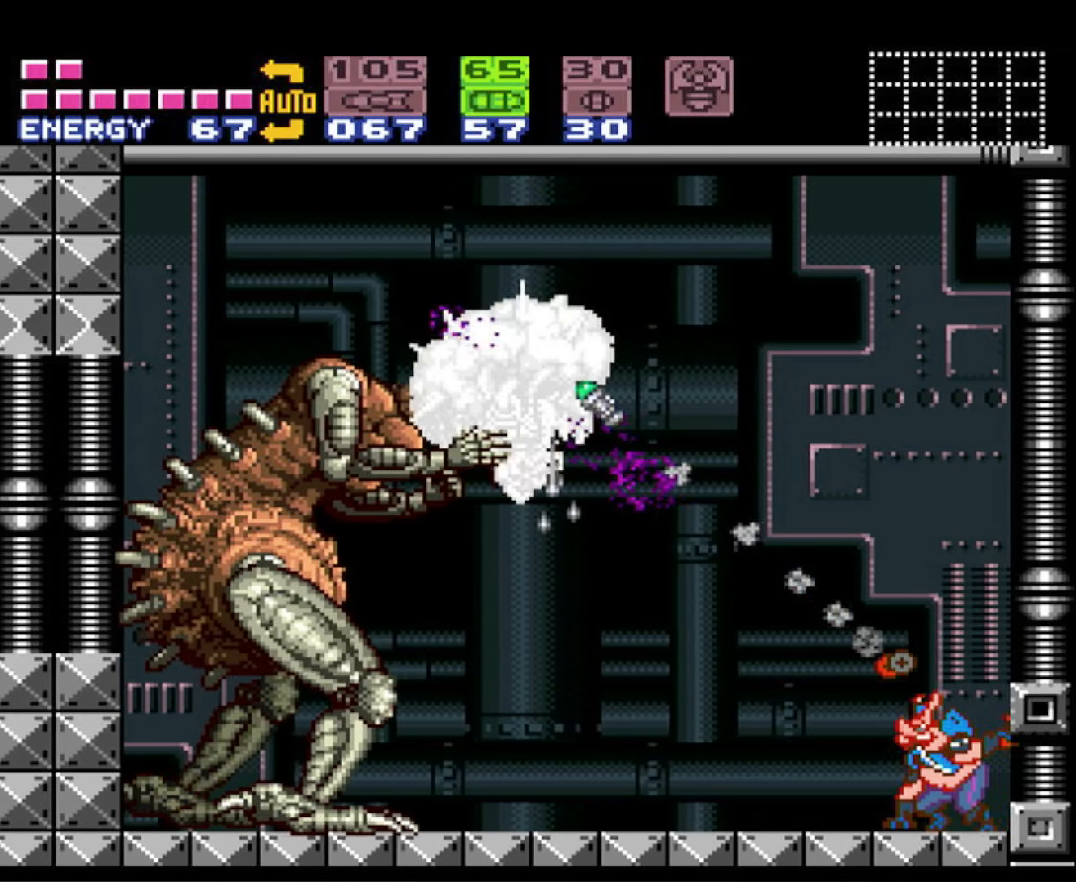
{"buttons": ["X", "R1"], "events": [[117, "X", "down"], [167, "X", "up"], [283, "X", "down"], [333, "X", "up"], [433, "X", "down"]]}
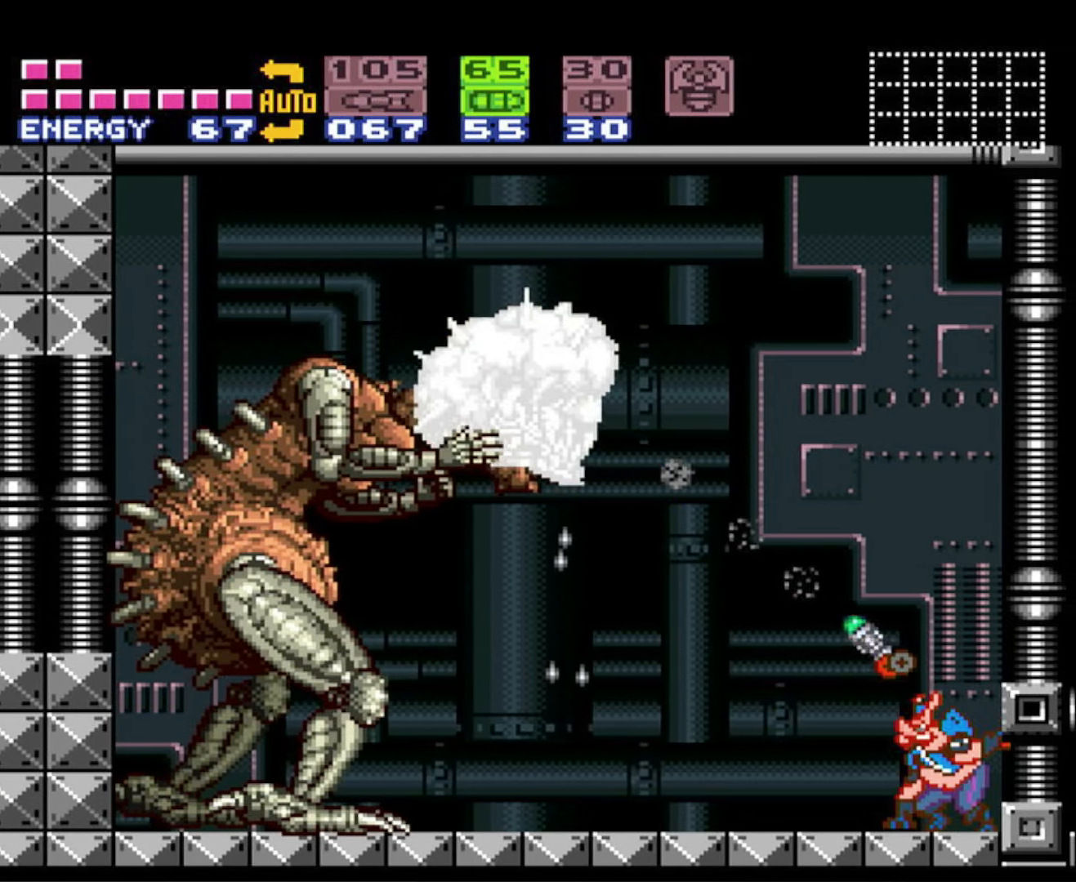
{"buttons": ["X", "R1"], "events": [[17, "X", "up"], [100, "X", "down"], [167, "X", "up"], [300, "X", "down"], [367, "X", "up"], [467, "X", "down"]]}
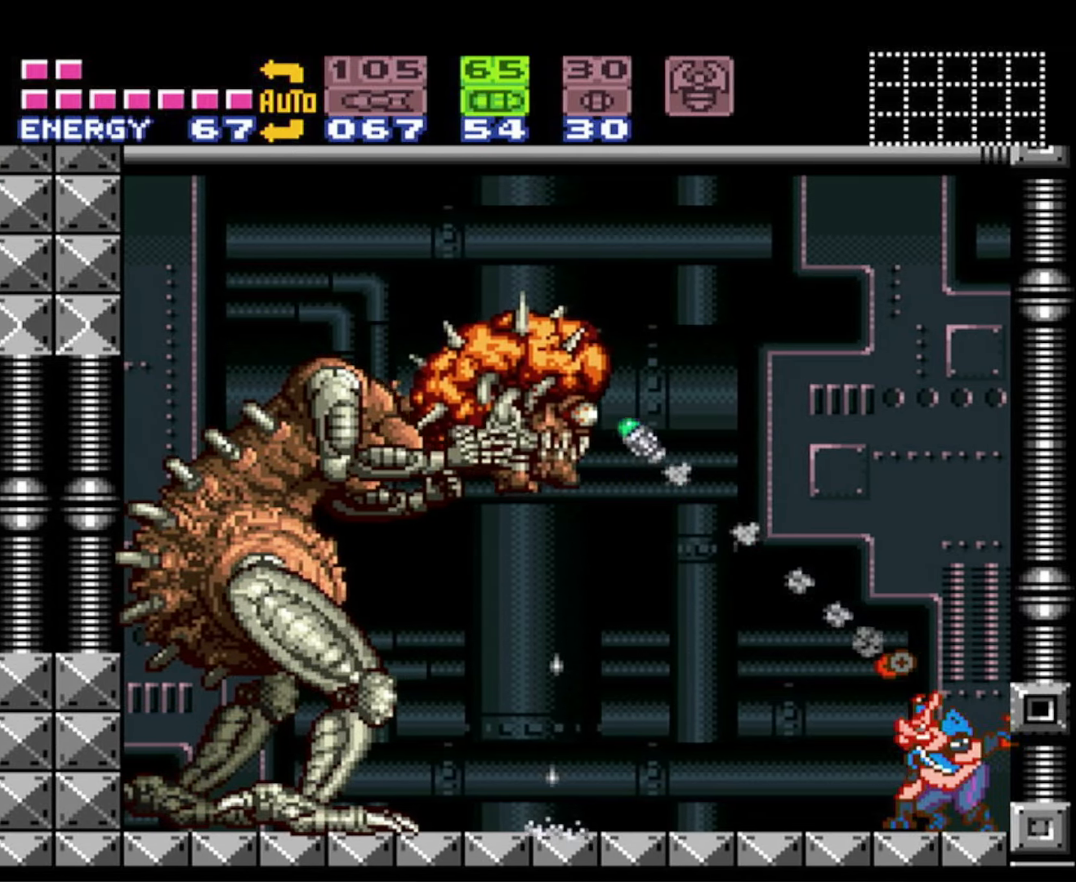
{"buttons": ["X", "R1"], "events": [[17, "X", "up"], [133, "X", "down"], [217, "X", "up"], [317, "X", "down"], [383, "X", "up"], [483, "X", "down"]]}
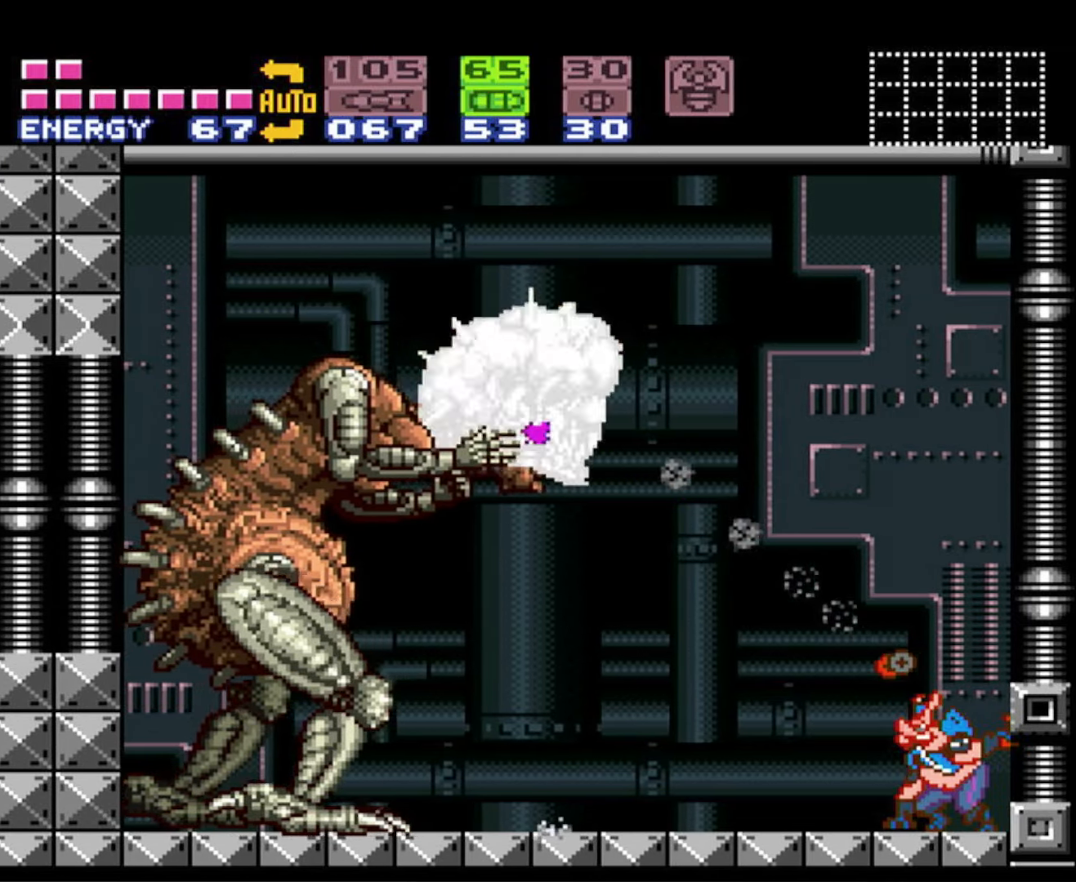
{"buttons": ["R1"], "events": [[50, "X", "up"], [167, "X", "down"], [233, "X", "up"], [350, "X", "down"], [417, "X", "up"]]}
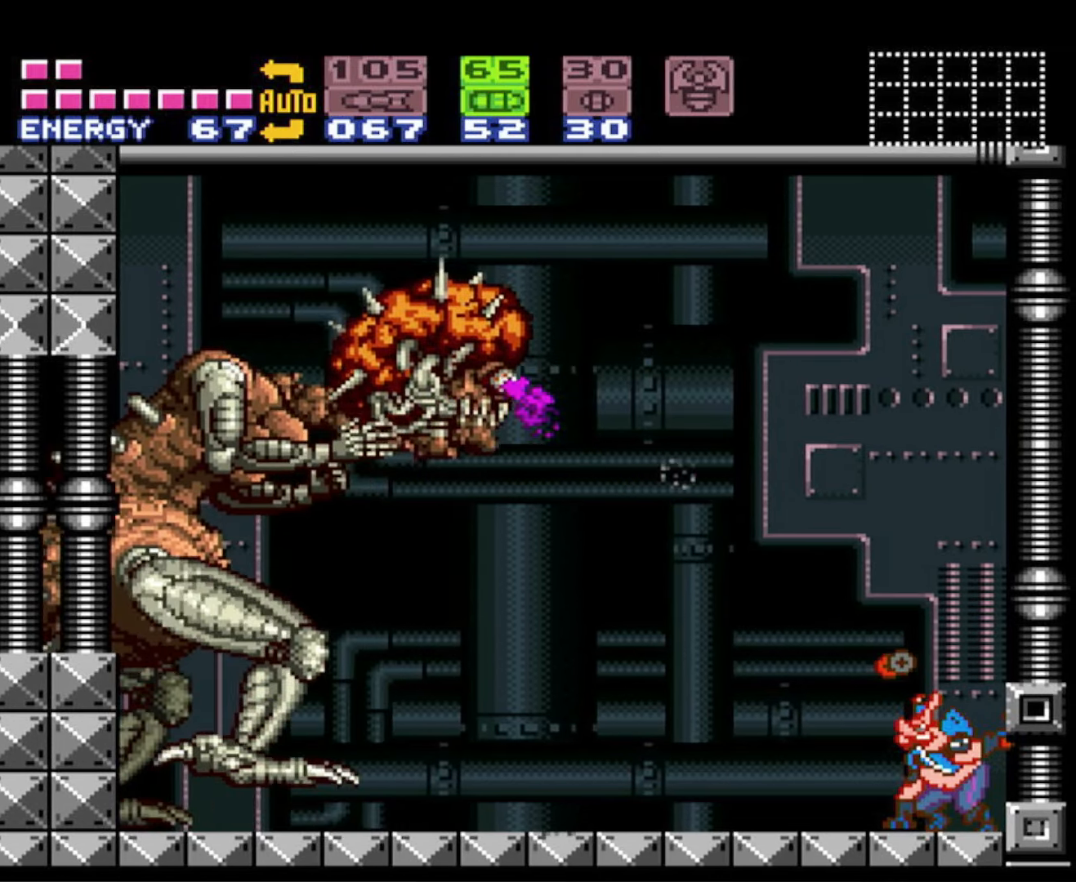
{"buttons": ["R1"], "events": [[33, "X", "down"], [117, "X", "up"], [217, "X", "down"], [300, "X", "up"], [400, "X", "down"], [450, "X", "up"]]}
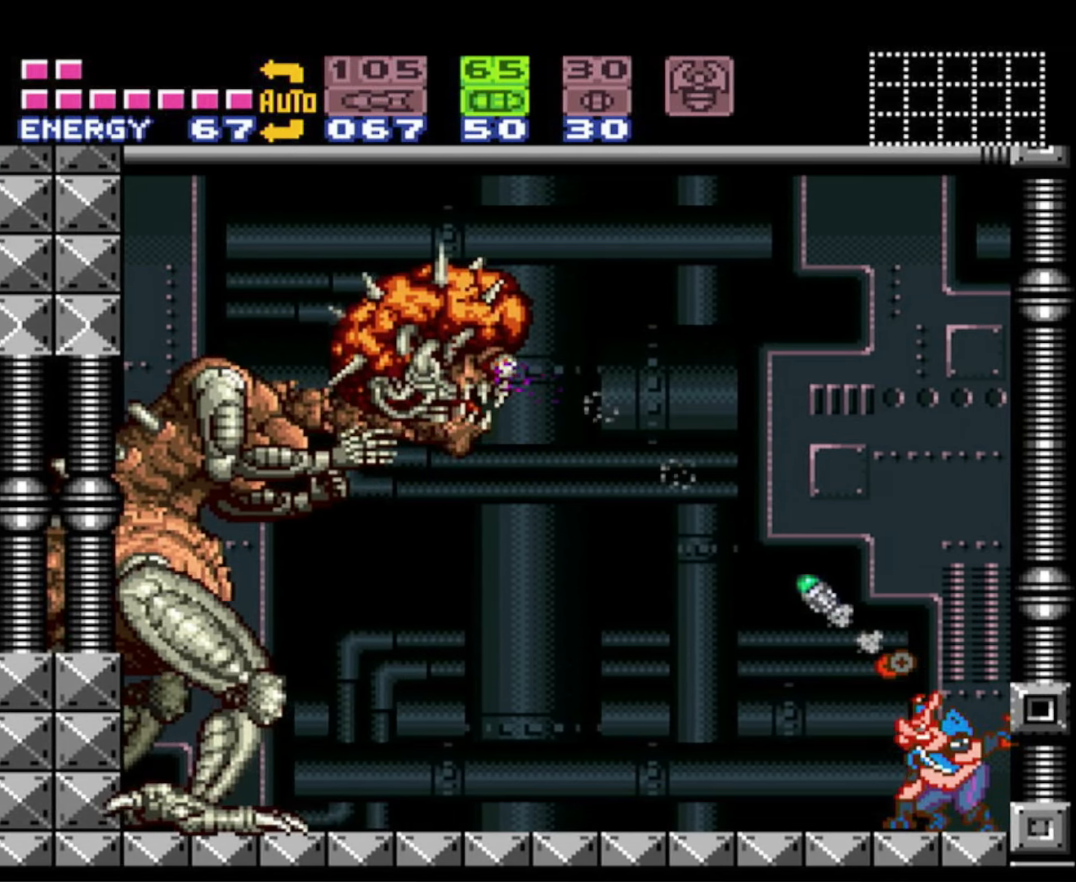
{"buttons": ["X", "R1"], "events": [[83, "X", "down"], [150, "X", "up"], [250, "X", "down"], [334, "X", "up"], [417, "X", "down"]]}
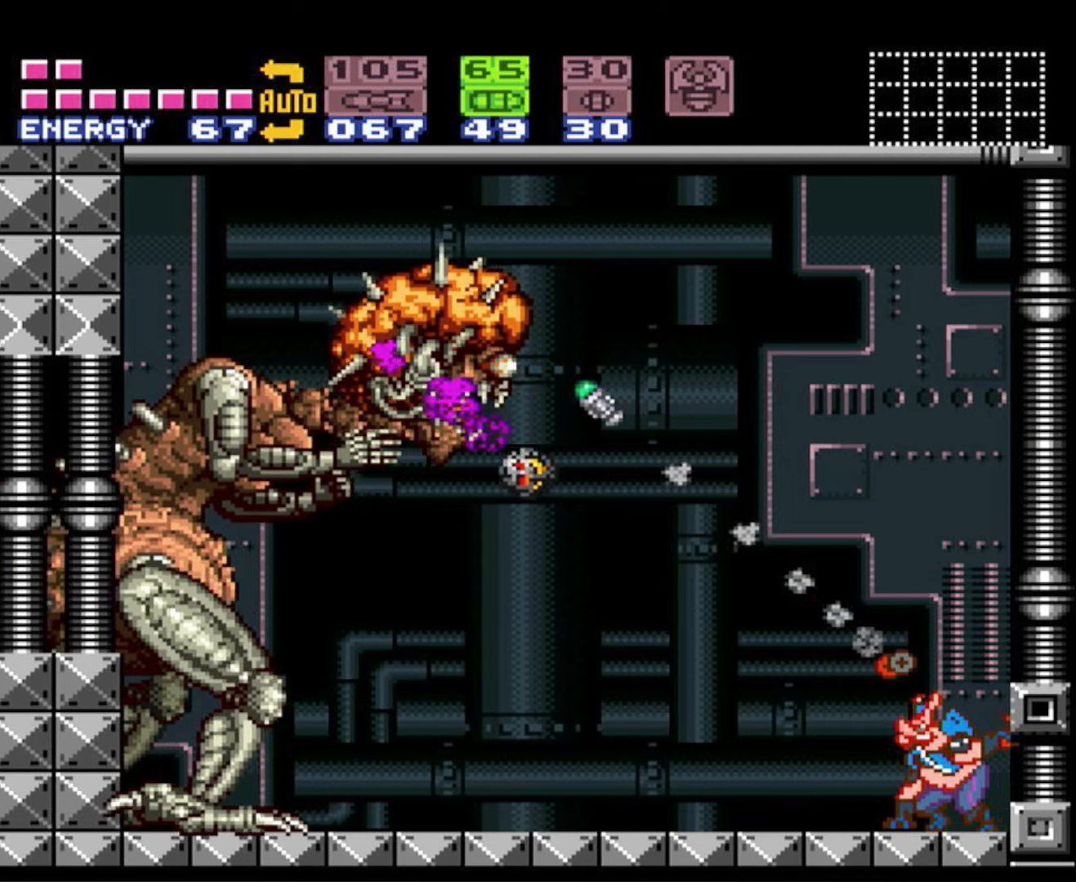
{"buttons": ["R1"], "events": [[17, "X", "up"], [184, "X", "down"], [267, "X", "up"], [367, "X", "down"], [434, "X", "up"]]}
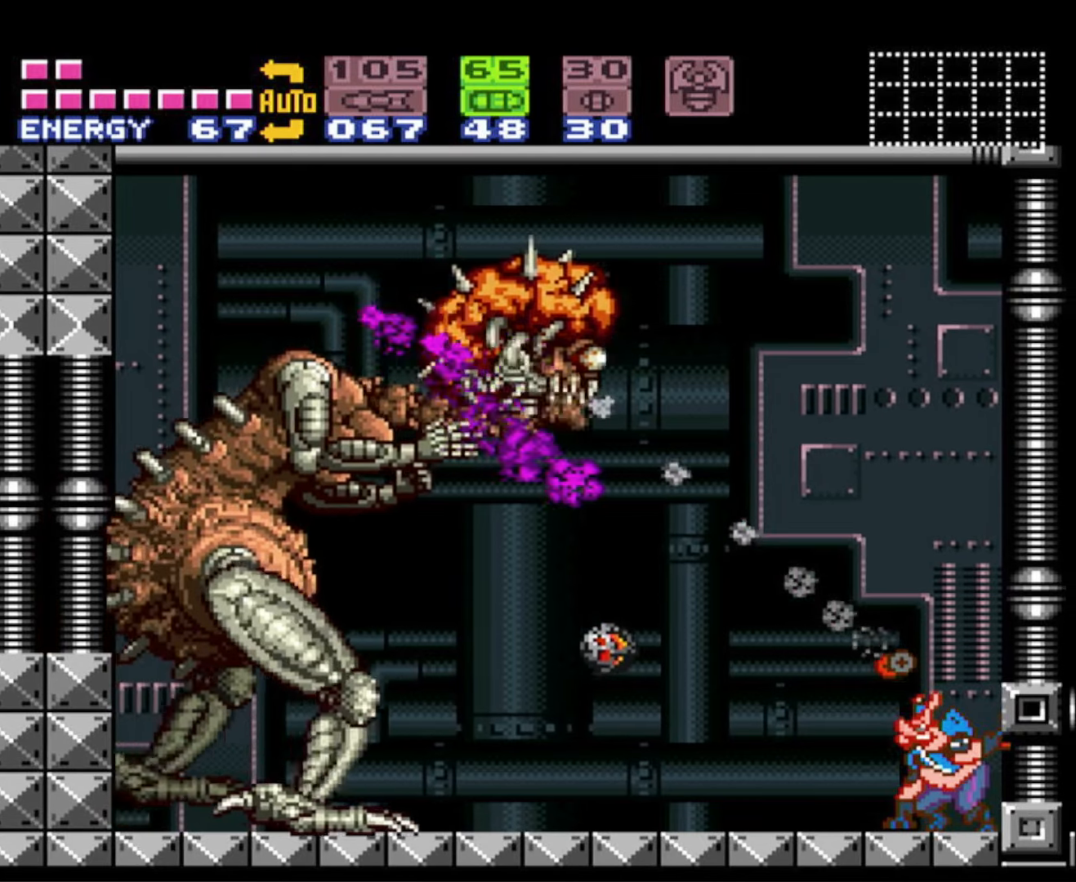
{"buttons": ["R1"], "events": [[34, "X", "down"], [134, "X", "up"], [217, "X", "down"], [300, "X", "up"], [400, "X", "down"], [467, "X", "up"]]}
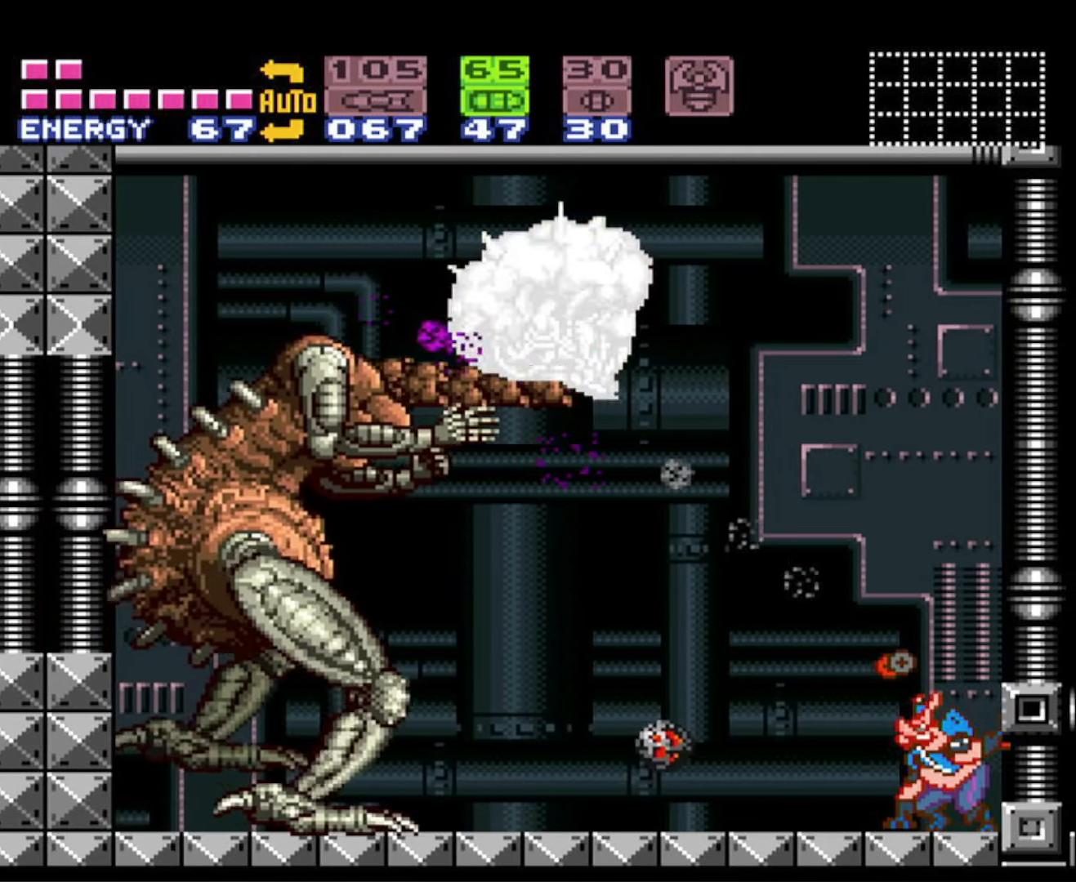
{"buttons": ["X", "R1"], "events": [[84, "X", "down"], [150, "X", "up"], [284, "X", "down"], [350, "X", "up"], [434, "X", "down"]]}
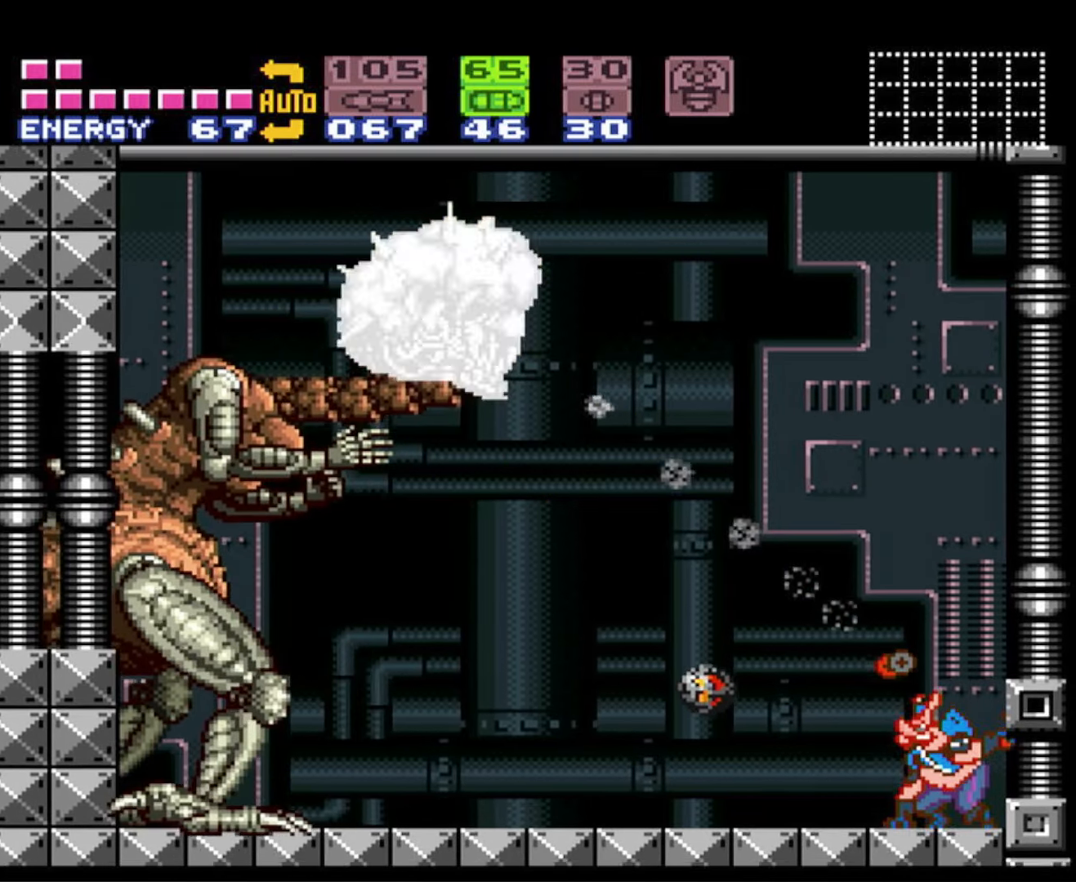
{"buttons": ["X", "R1"], "events": [[17, "X", "up"], [117, "X", "down"], [184, "X", "up"], [317, "X", "down"], [367, "X", "up"], [484, "X", "down"]]}
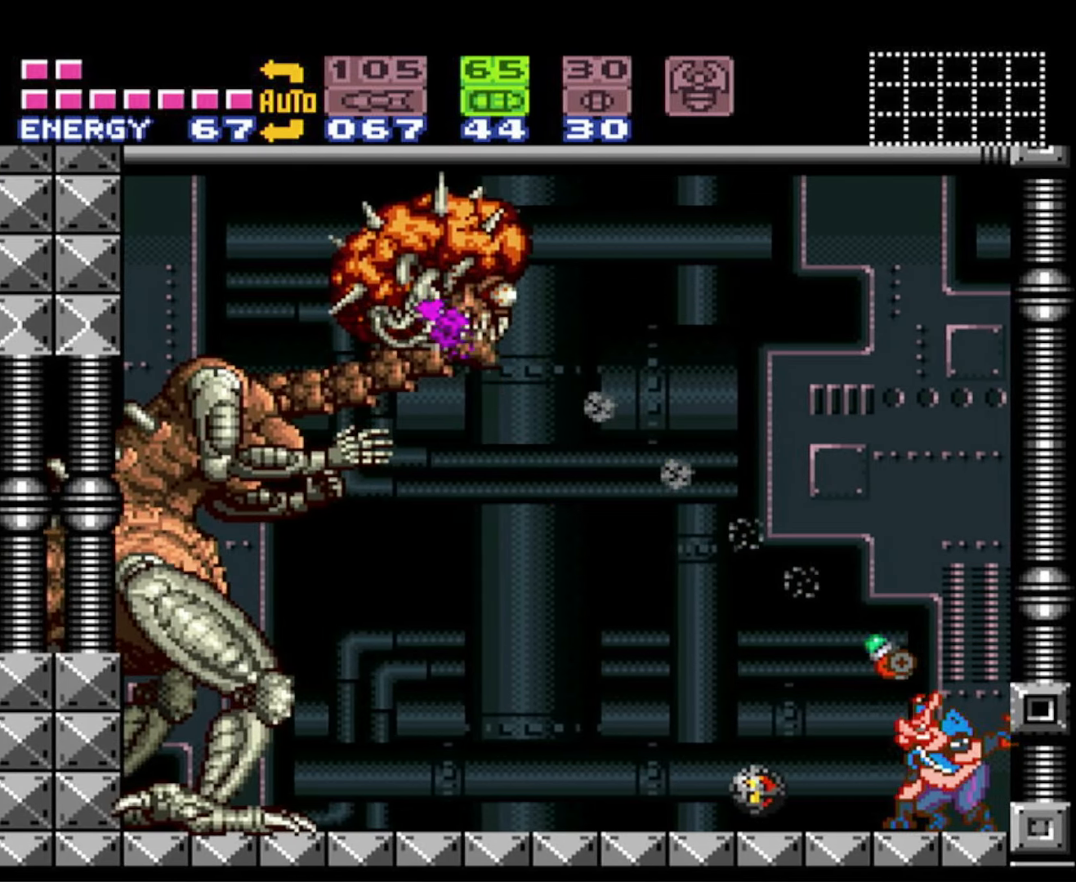
{"buttons": ["R1"], "events": [[50, "X", "up"], [150, "X", "down"], [217, "X", "up"], [334, "X", "down"], [417, "X", "up"]]}
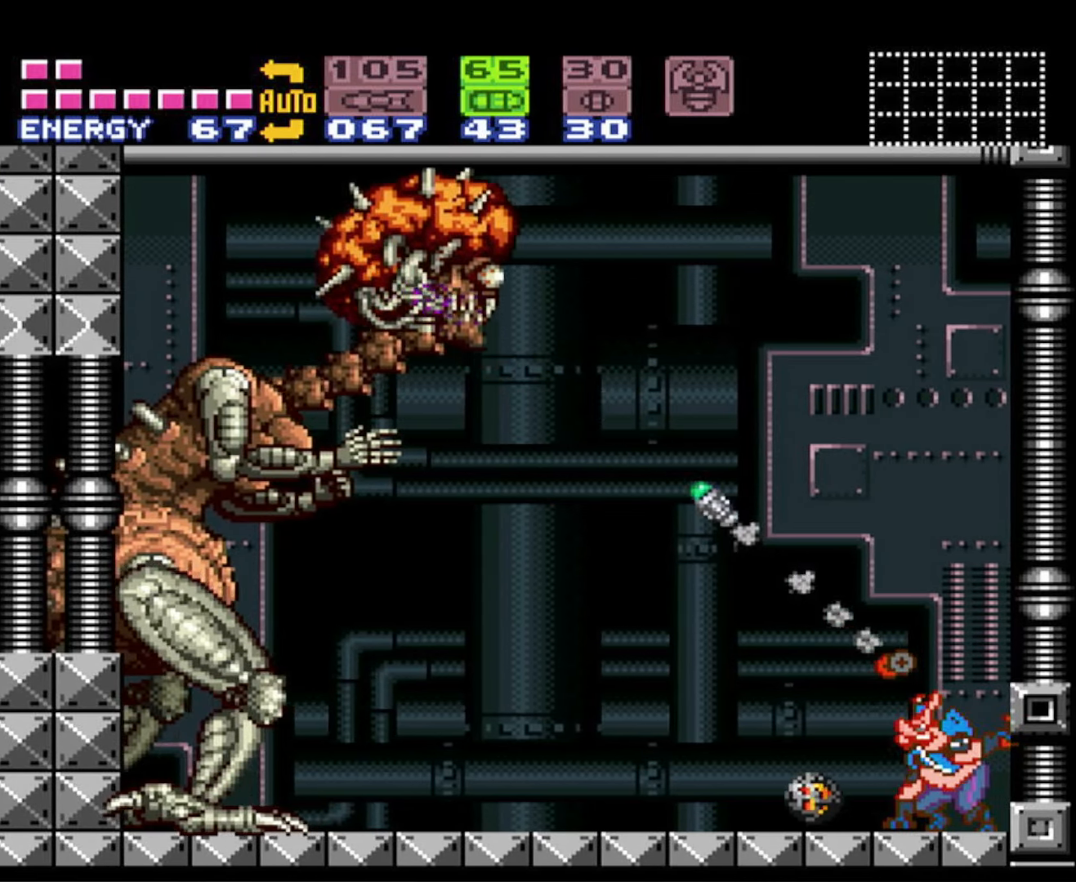
{"buttons": ["A"], "events": [[17, "X", "down"], [167, "X", "up"], [234, "R1", "up"], [250, "A", "down"]]}
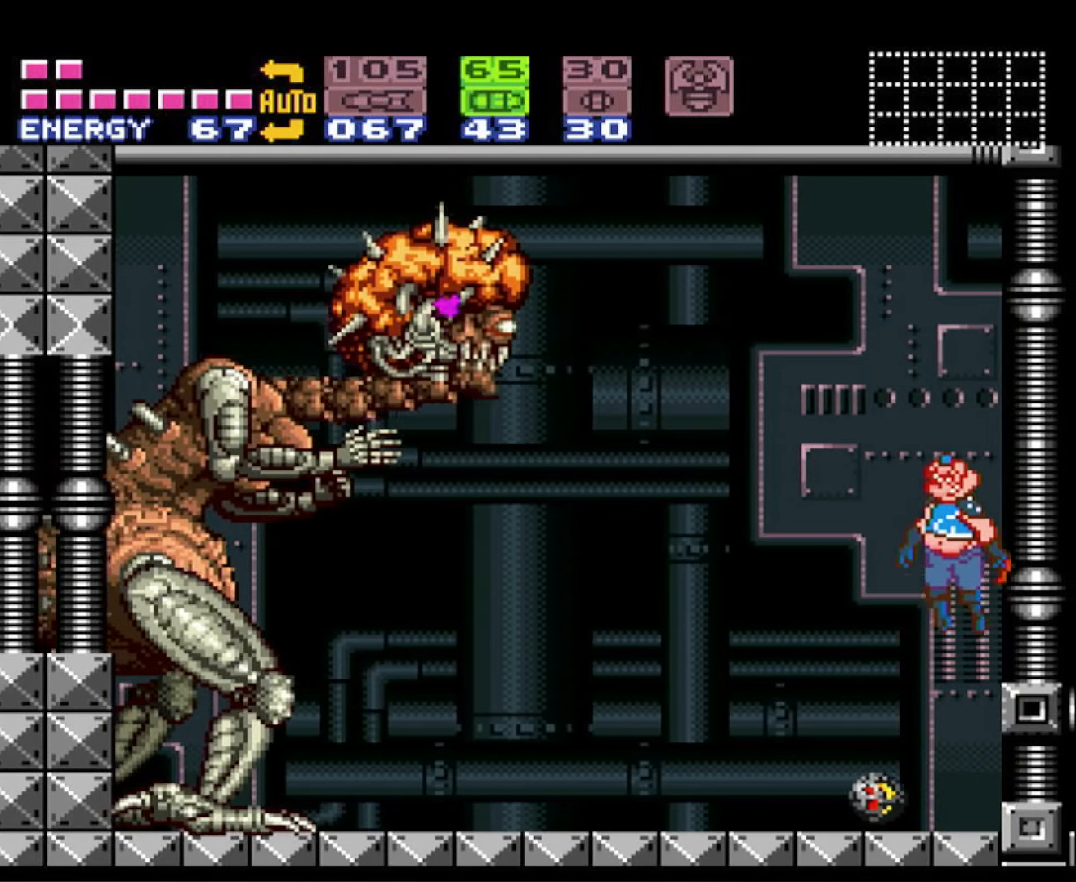
{"buttons": ["A"], "events": [[250, "X", "down"], [400, "X", "up"], [467, "A", "up"], [500, "A", "down"]]}
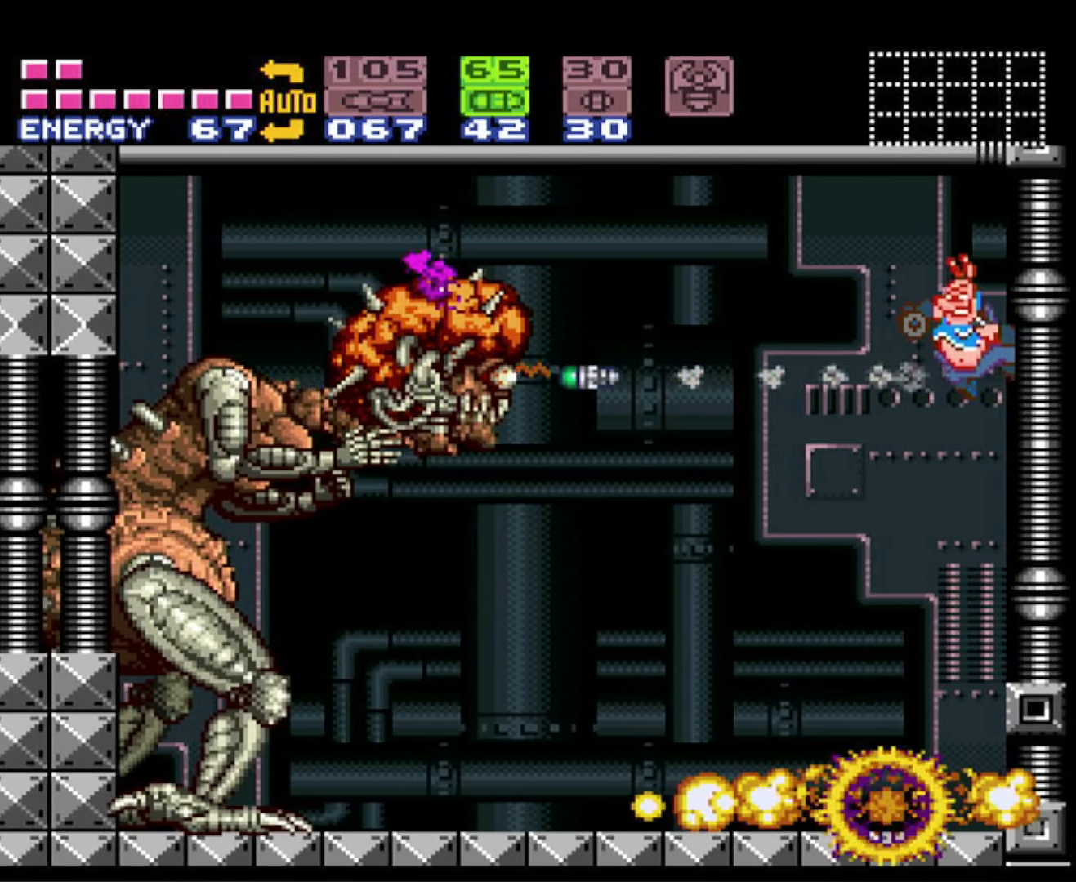
{"buttons": ["R1"], "events": [[34, "X", "down"], [67, "A", "up"], [167, "X", "up"], [350, "R1", "down"]]}
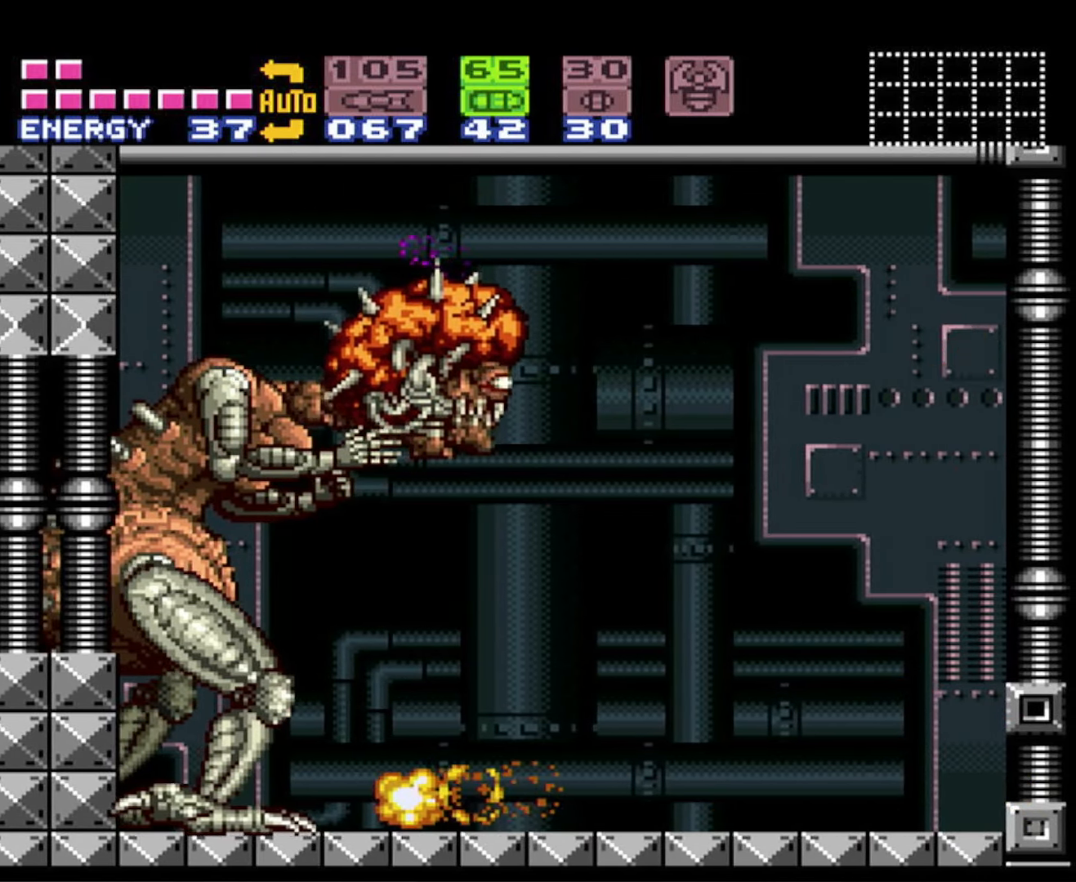
{"buttons": ["R1"], "events": []}
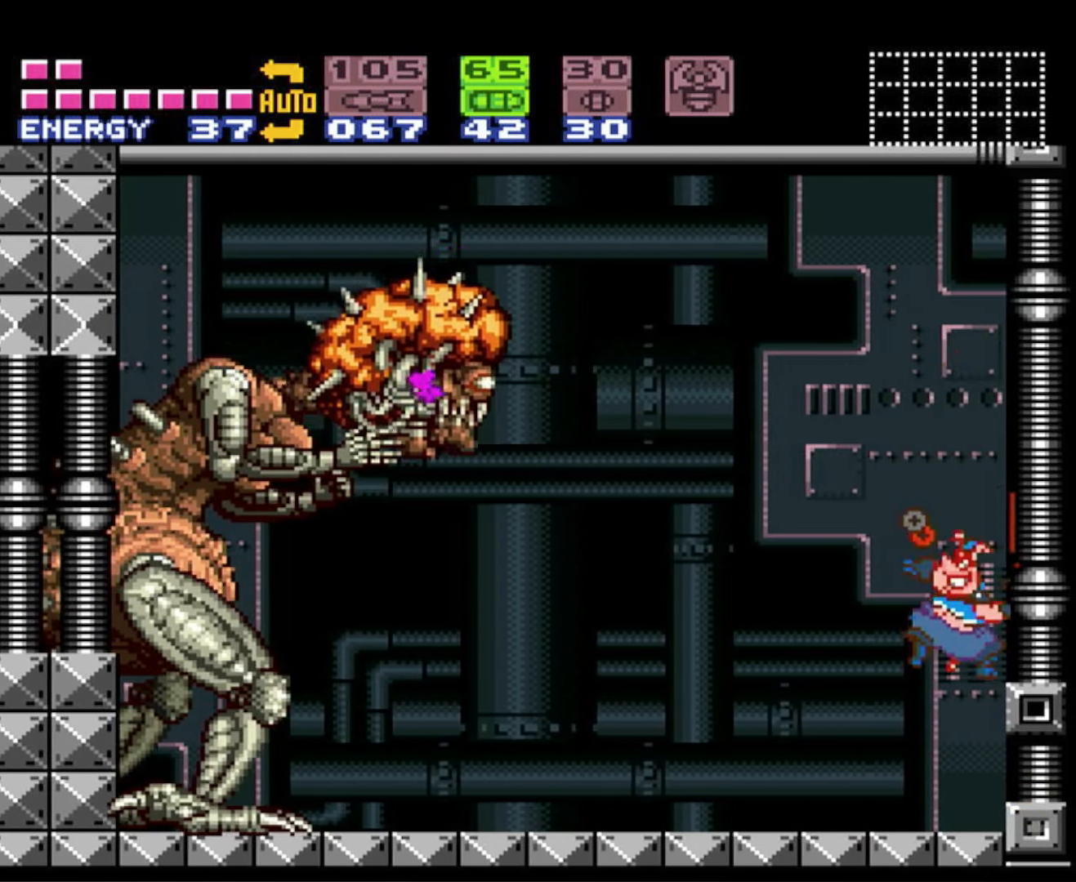
{"buttons": ["X", "R1"], "events": [[200, "X", "down"], [316, "X", "up"], [416, "X", "down"]]}